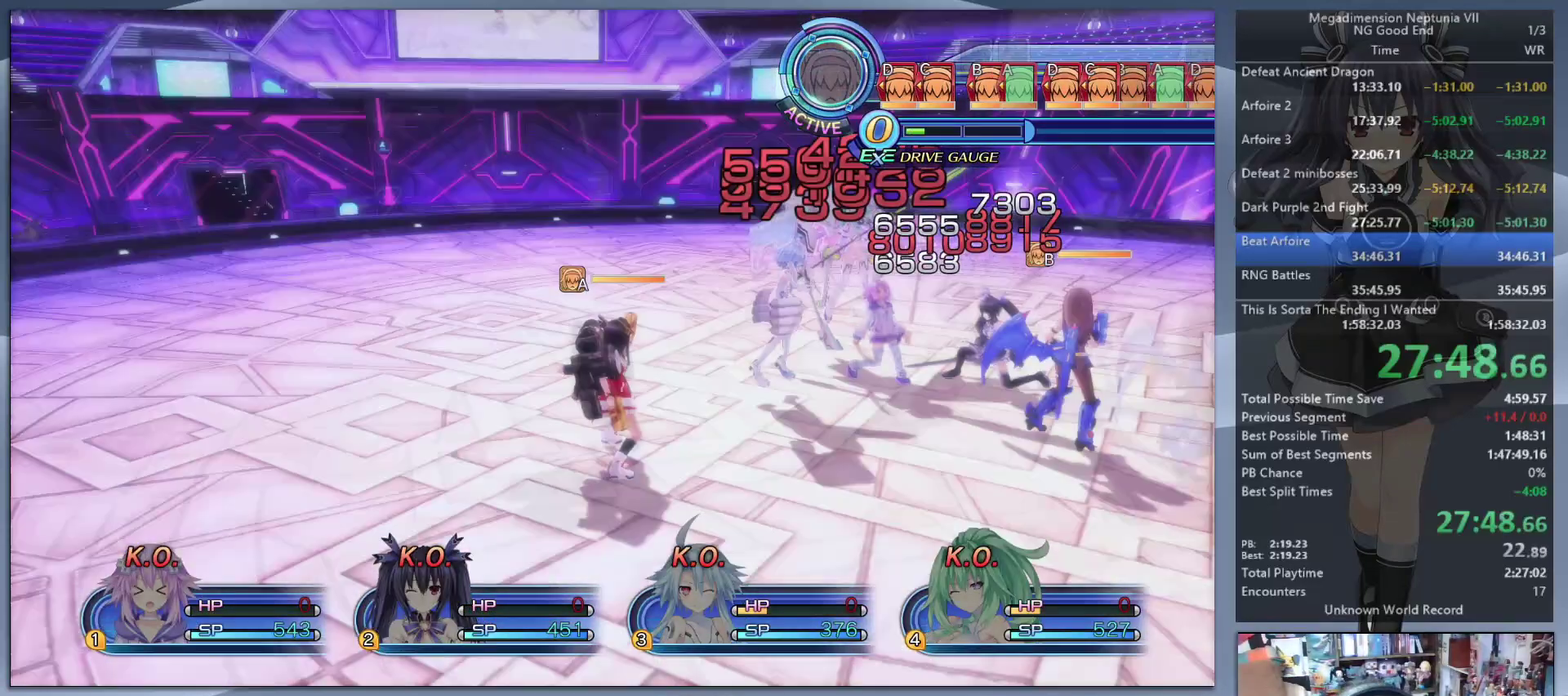
Gameplay with a controller (PlayStation layout); each line is a JSON object with the inputs held at the frame after it. "events" lists button and stick changes between this image and that frame as [ms after this image, input, new state], when the widget could be followed in between. Not read: L3 R3.
{"buttons": ["L2"], "left_stick": "center", "right_stick": "center", "events": [[33, "CROSS", "up"], [100, "CROSS", "down"], [167, "CROSS", "up"], [233, "CROSS", "down"], [333, "CROSS", "up"], [400, "CROSS", "down"], [467, "CROSS", "up"]]}
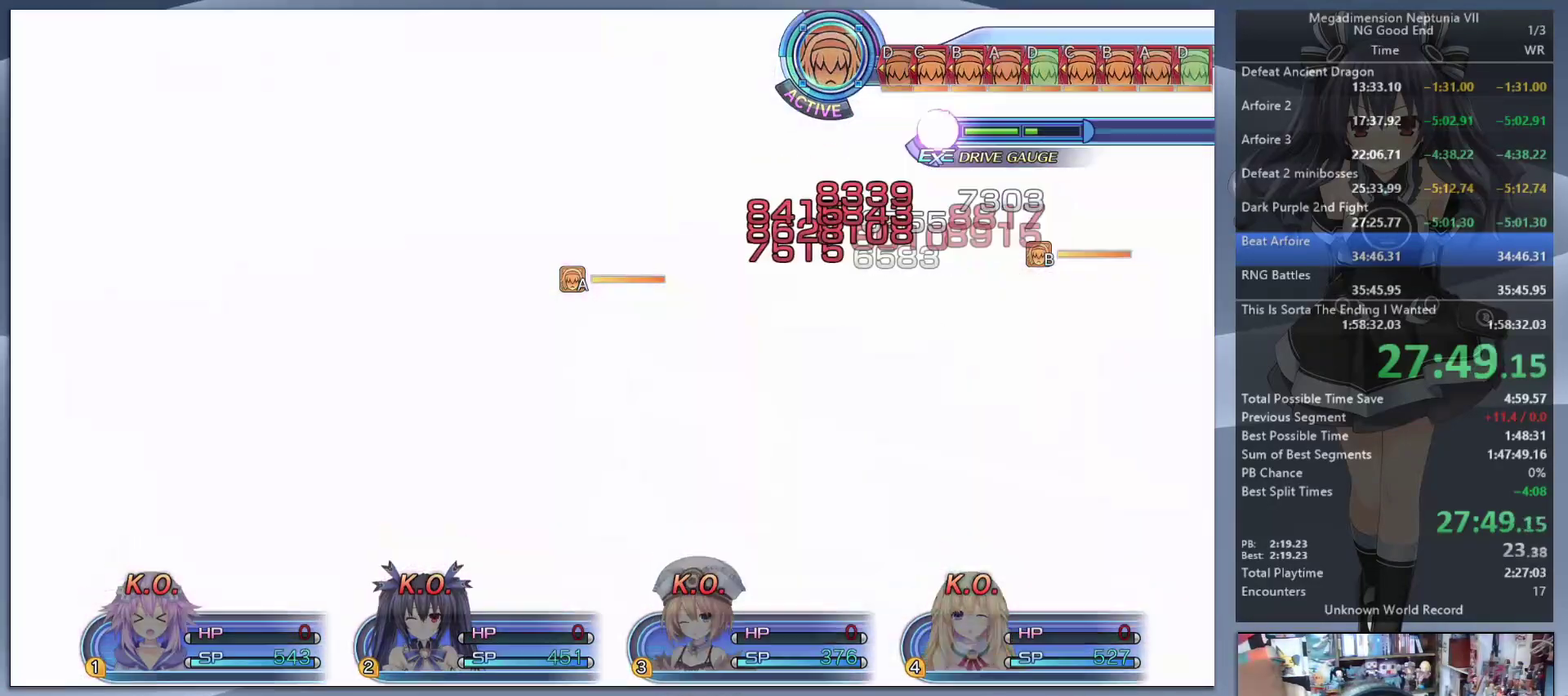
{"buttons": ["L2"], "left_stick": "center", "right_stick": "center", "events": [[67, "CROSS", "down"], [133, "CROSS", "up"], [233, "CROSS", "down"], [300, "CROSS", "up"], [400, "CROSS", "down"], [467, "CROSS", "up"]]}
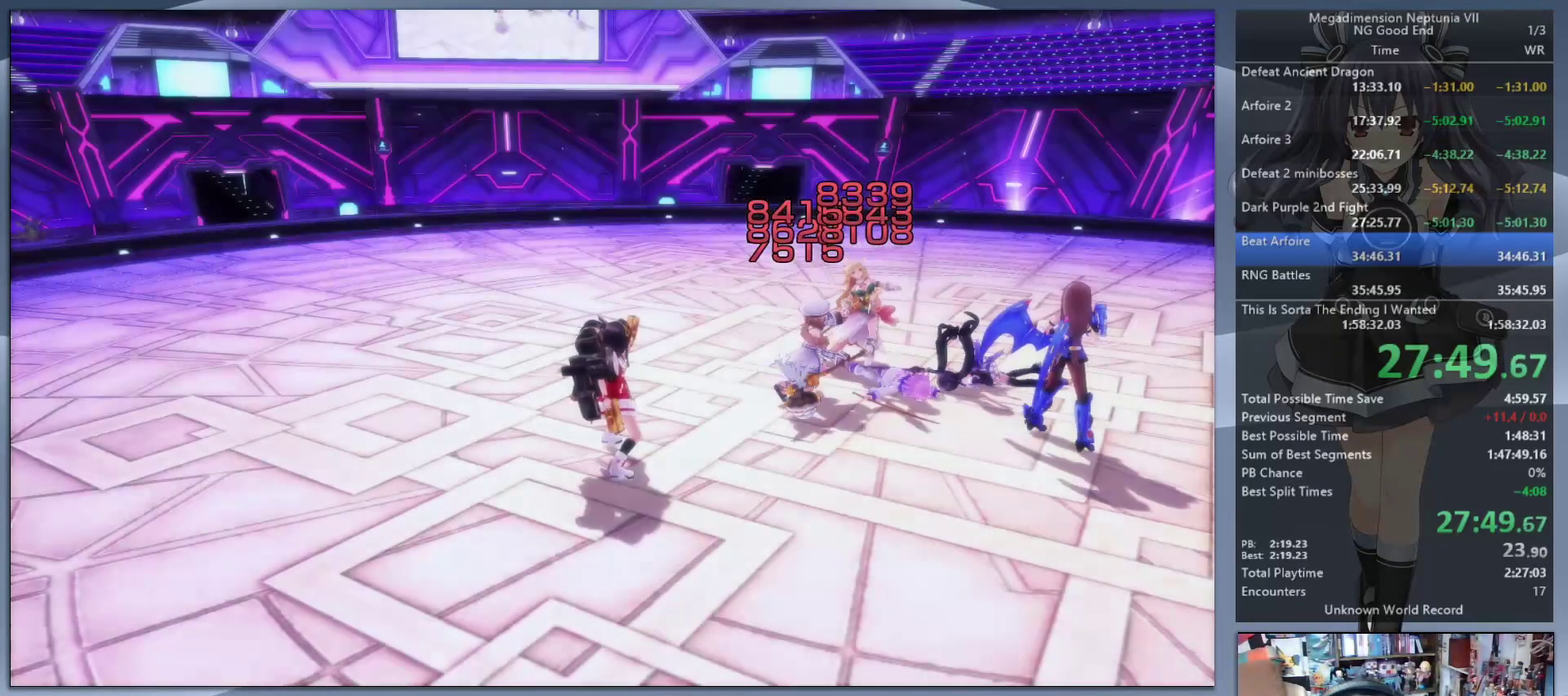
{"buttons": ["CROSS", "L2"], "left_stick": "center", "right_stick": "center", "events": [[400, "CROSS", "down"]]}
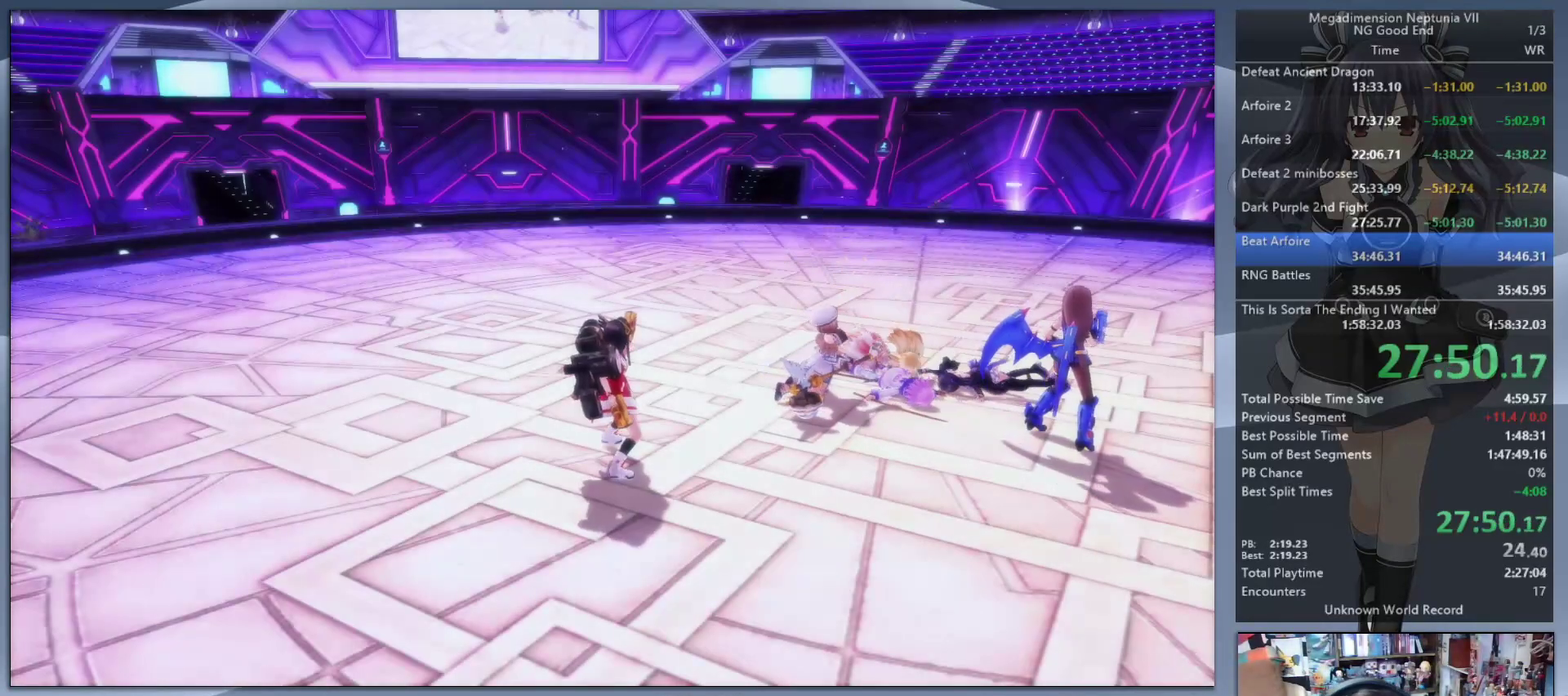
{"buttons": ["L2"], "left_stick": "center", "right_stick": "center", "events": [[33, "CROSS", "up"]]}
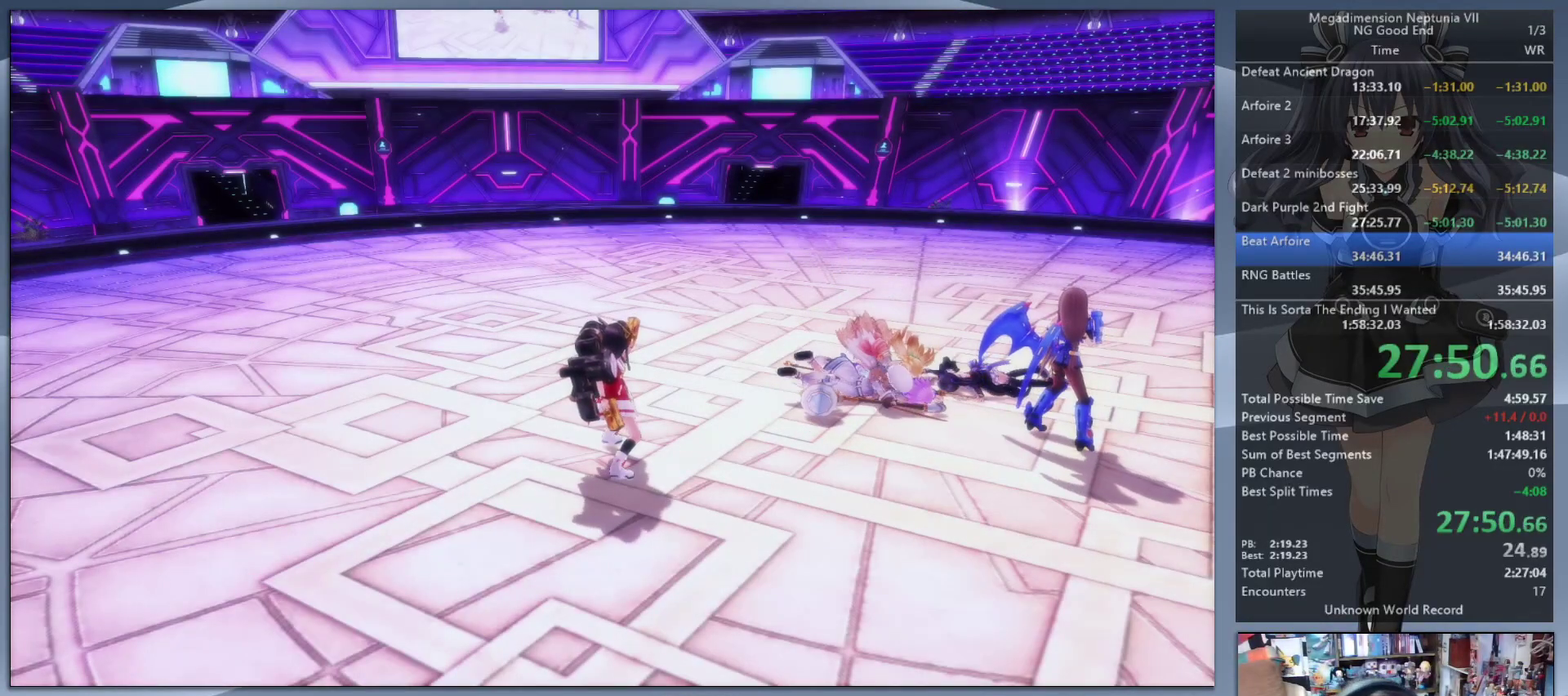
{"buttons": ["L2"], "left_stick": "center", "right_stick": "center", "events": []}
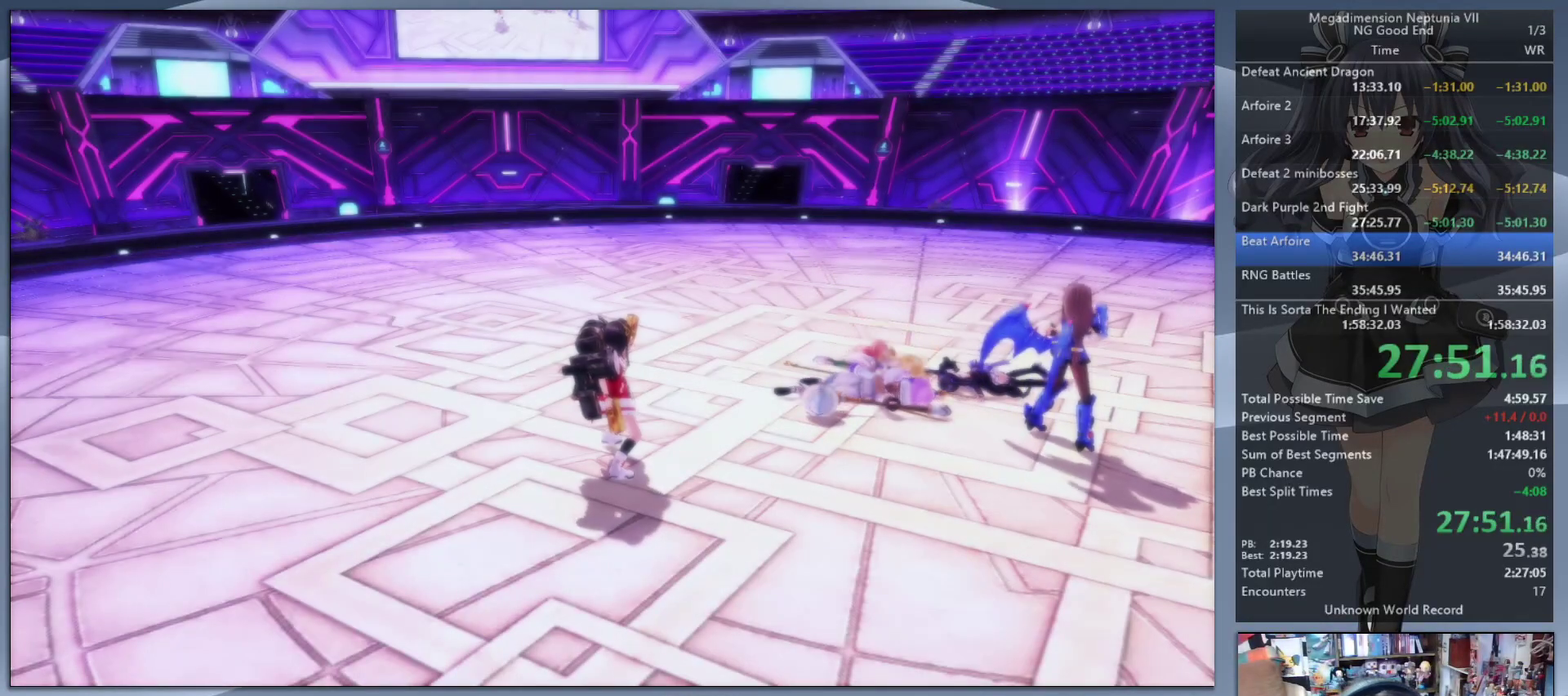
{"buttons": ["L2"], "left_stick": "center", "right_stick": "center", "events": []}
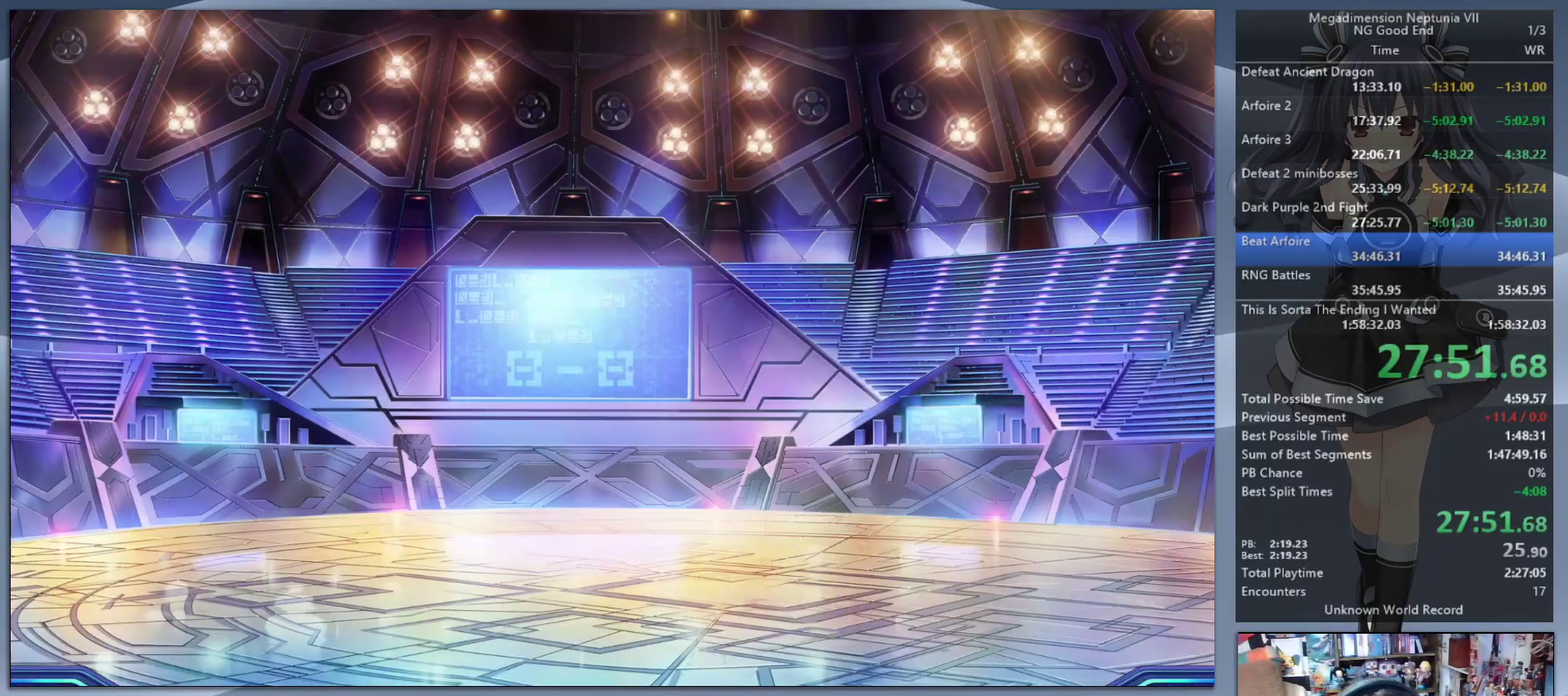
{"buttons": ["CROSS", "L2"], "left_stick": "center", "right_stick": "center", "events": [[67, "DPAD_UP", "down"], [100, "CROSS", "down"], [200, "CROSS", "up"], [233, "DPAD_UP", "up"], [267, "CROSS", "down"], [367, "CROSS", "up"], [433, "CROSS", "down"]]}
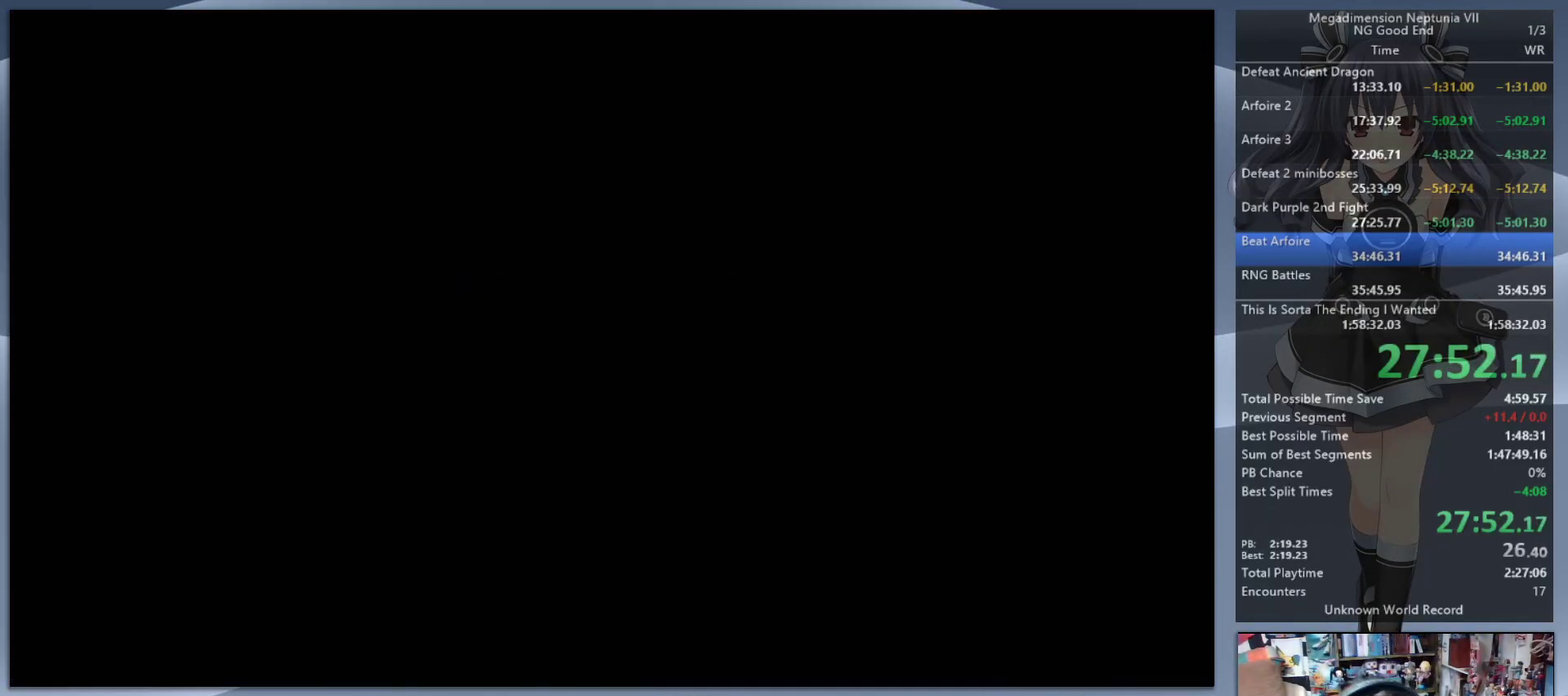
{"buttons": ["L2"], "left_stick": "center", "right_stick": "center", "events": [[33, "CROSS", "up"], [100, "L2", "up"], [267, "L2", "down"], [300, "DPAD_UP", "down"], [333, "CROSS", "down"], [433, "CROSS", "up"], [467, "DPAD_UP", "up"]]}
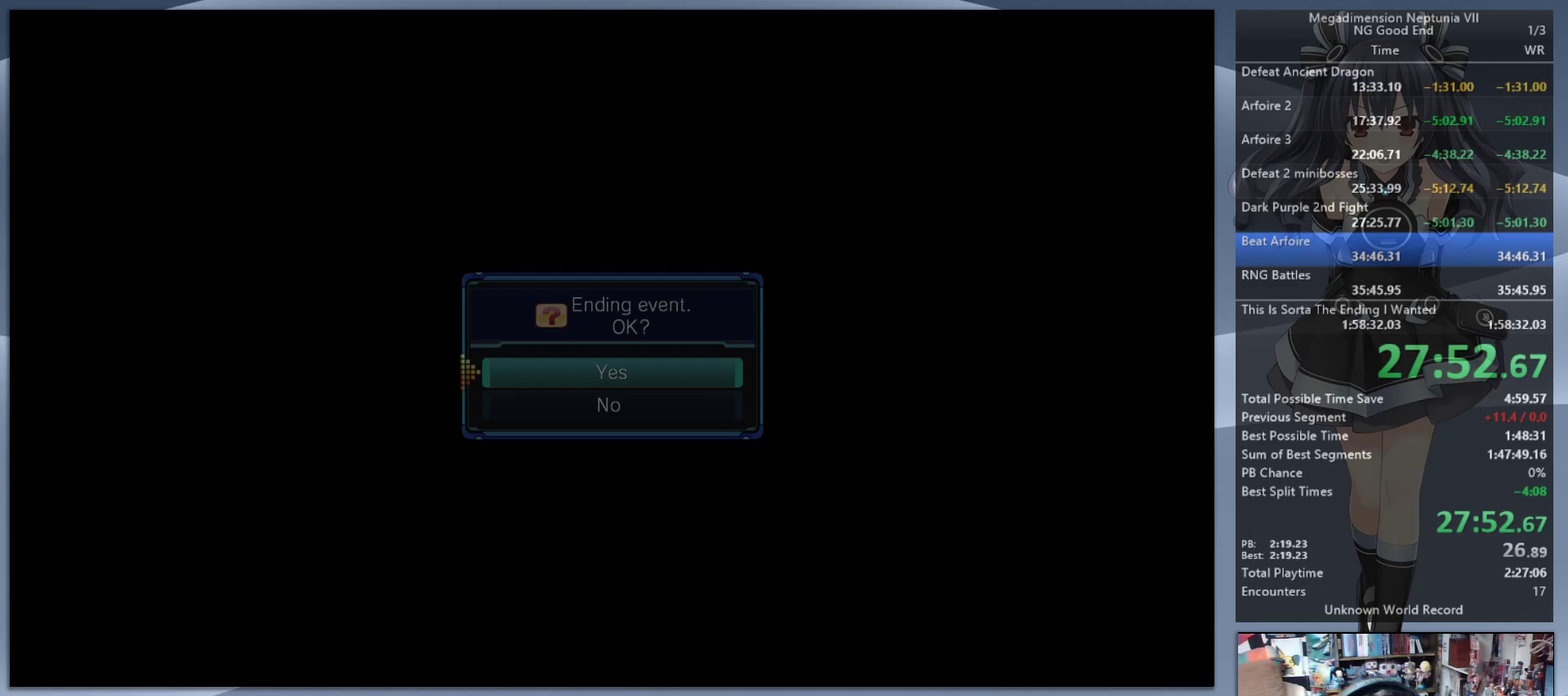
{"buttons": [], "left_stick": "center", "right_stick": "center", "events": [[67, "L2", "up"], [233, "DPAD_DOWN", "down"], [333, "CROSS", "down"], [333, "DPAD_DOWN", "up"], [467, "CROSS", "up"]]}
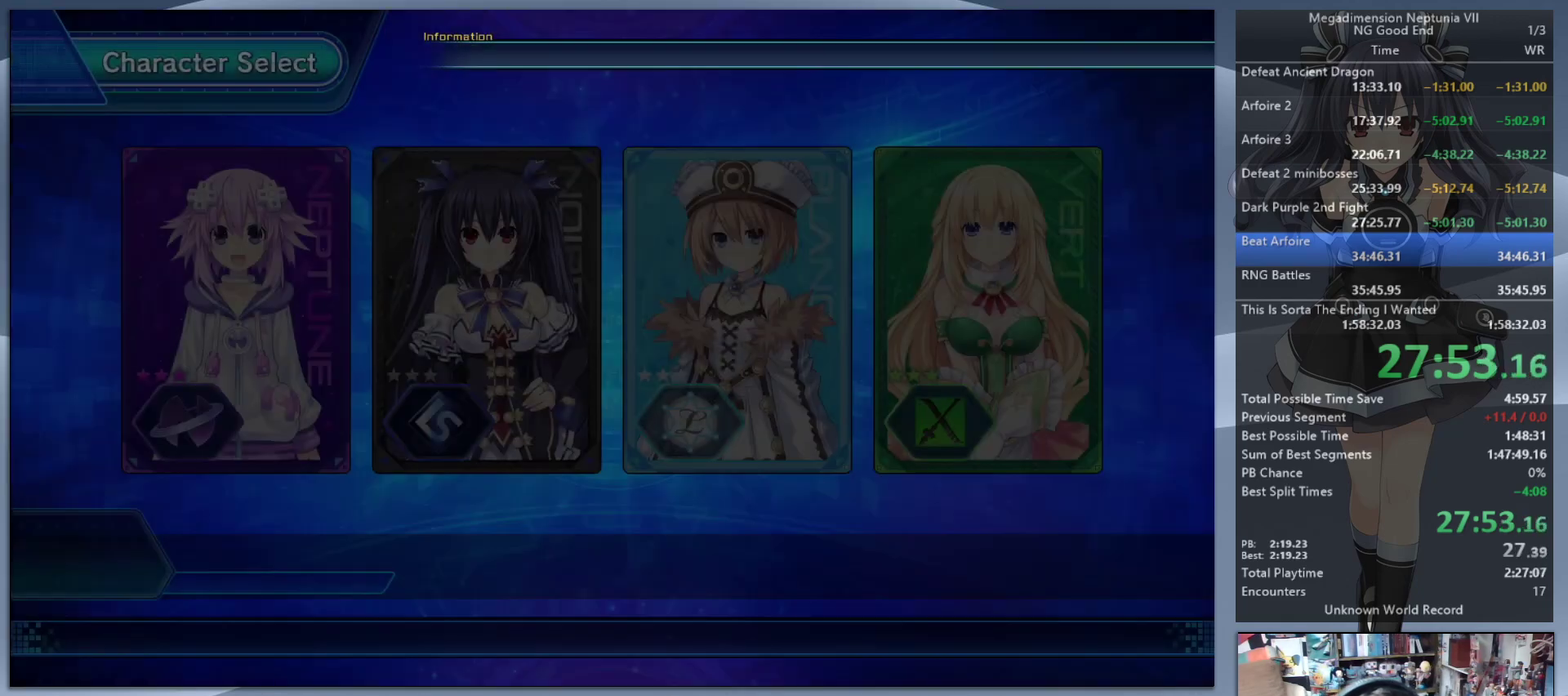
{"buttons": ["CROSS"], "left_stick": "center", "right_stick": "center", "events": [[100, "DPAD_RIGHT", "down"], [167, "CROSS", "down"], [167, "DPAD_RIGHT", "up"], [333, "CROSS", "up"], [433, "CROSS", "down"]]}
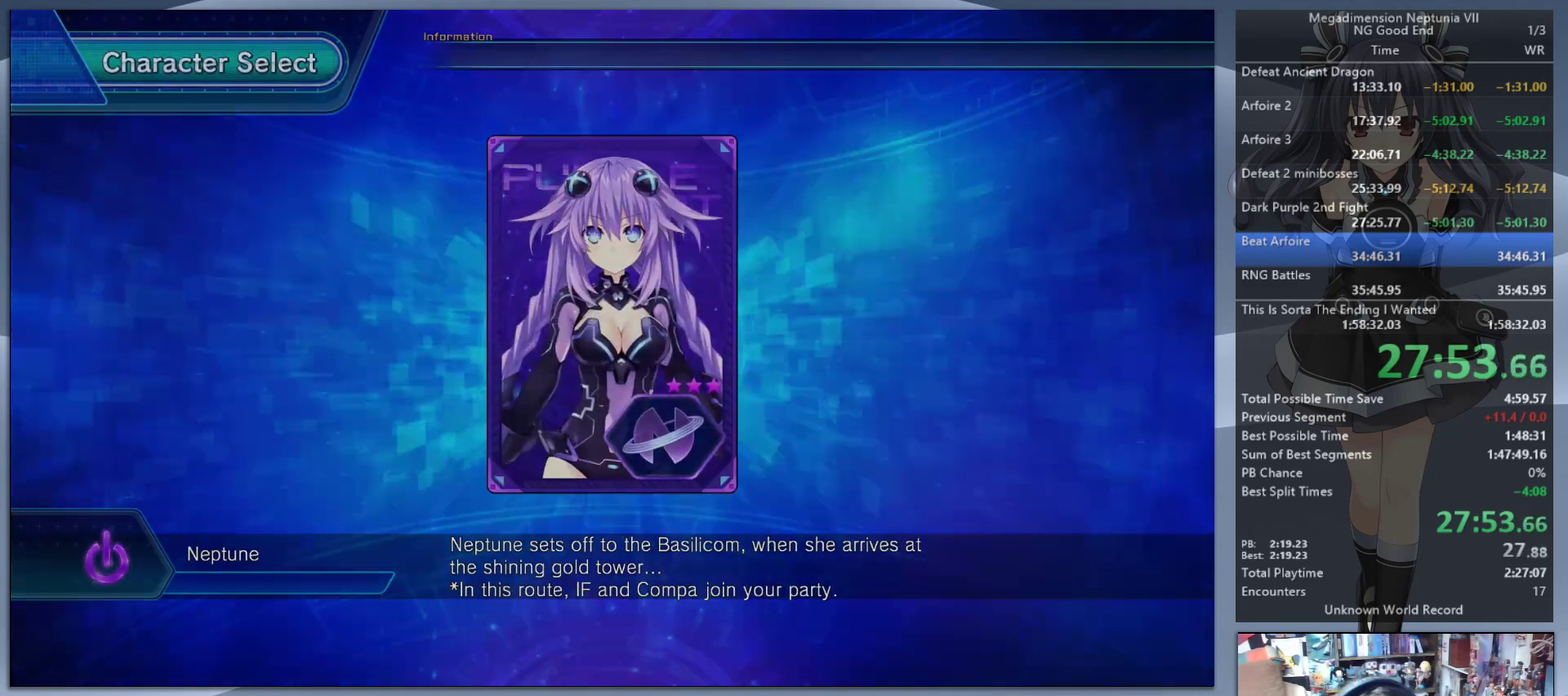
{"buttons": [], "left_stick": "center", "right_stick": "center", "events": [[33, "CROSS", "up"], [100, "CROSS", "down"], [167, "CROSS", "up"], [233, "CROSS", "down"], [333, "CROSS", "up"]]}
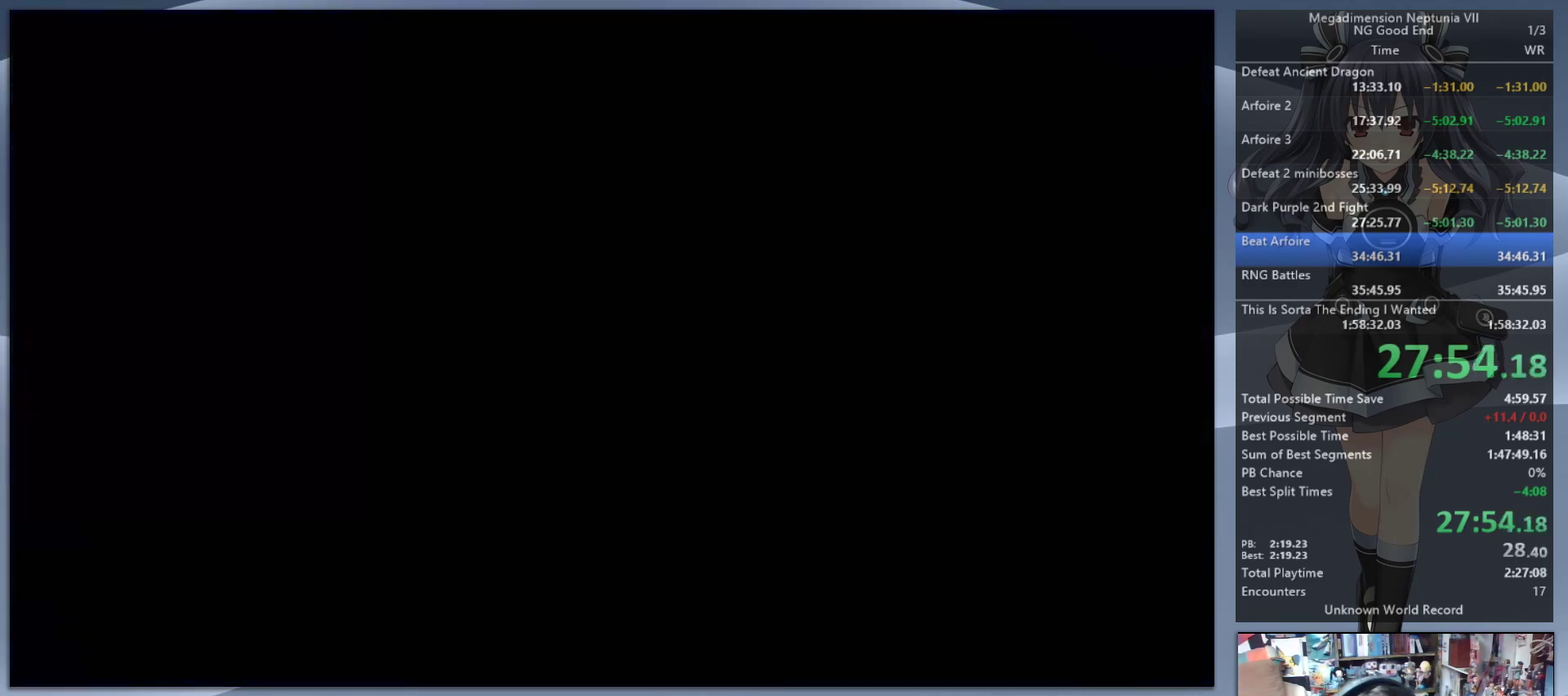
{"buttons": ["L2"], "left_stick": "center", "right_stick": "center", "events": [[267, "L2", "down"], [333, "DPAD_UP", "down"], [367, "CROSS", "down"], [433, "CROSS", "up"], [467, "DPAD_UP", "up"]]}
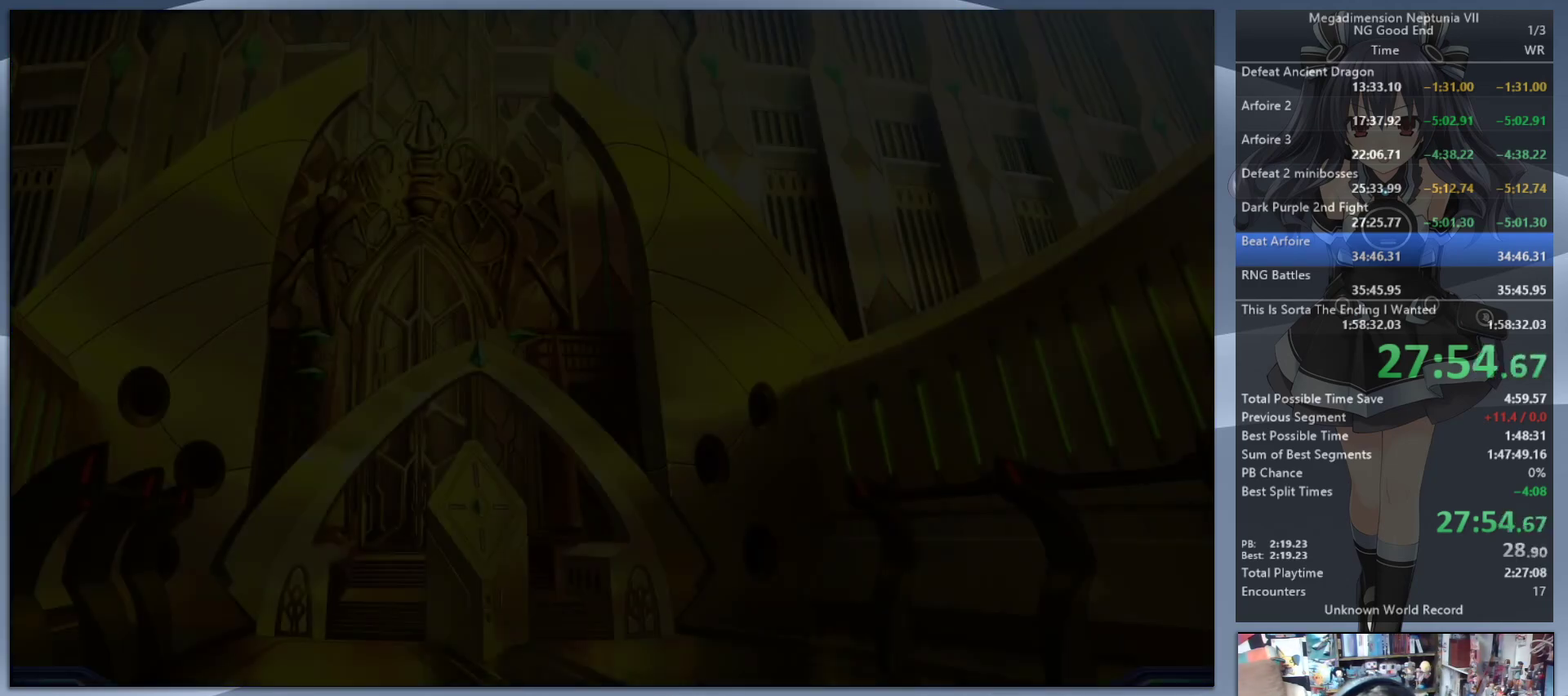
{"buttons": ["CROSS", "L2"], "left_stick": "center", "right_stick": "center", "events": [[33, "CROSS", "down"], [100, "CROSS", "up"], [133, "L2", "up"], [233, "DPAD_UP", "down"], [233, "L2", "down"], [333, "CROSS", "down"], [400, "CROSS", "up"], [400, "DPAD_UP", "up"], [467, "CROSS", "down"]]}
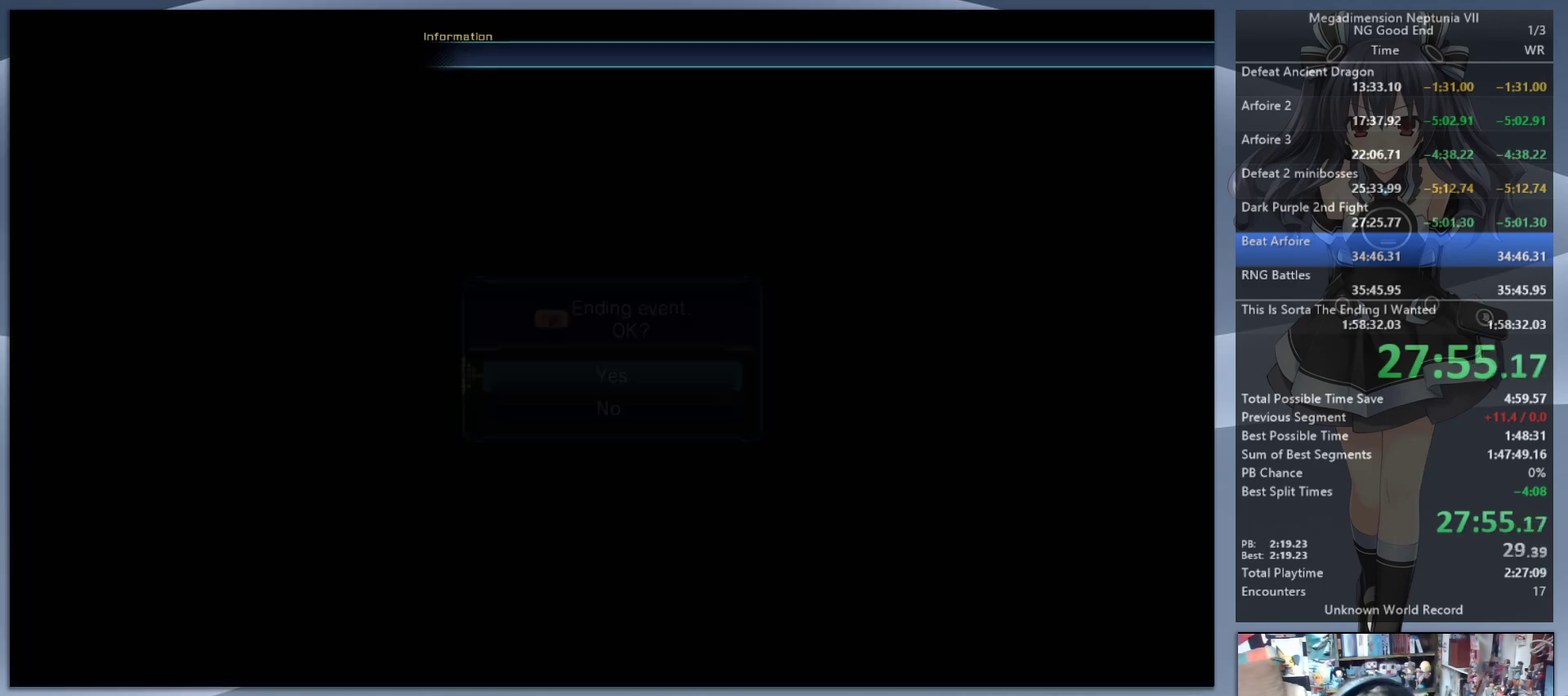
{"buttons": [], "left_stick": "center", "right_stick": "center", "events": [[33, "CROSS", "up"], [100, "CROSS", "down"], [167, "CROSS", "up"], [233, "CROSS", "down"], [333, "CROSS", "up"], [400, "CROSS", "down"], [467, "CROSS", "up"], [467, "L2", "up"]]}
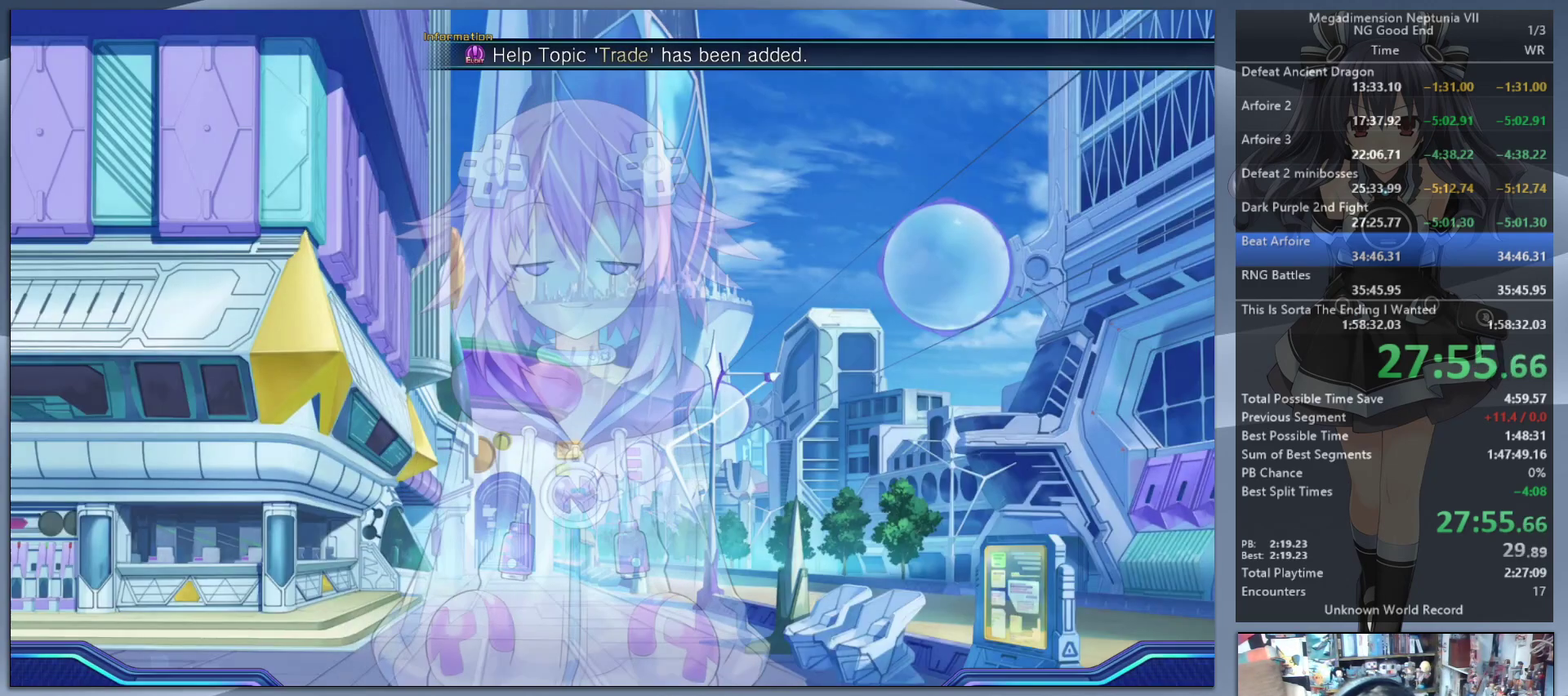
{"buttons": ["CROSS", "L2"], "left_stick": "center", "right_stick": "center", "events": [[33, "L2", "down"], [67, "DPAD_UP", "down"], [133, "CROSS", "down"], [200, "CROSS", "up"], [200, "DPAD_UP", "up"], [300, "CROSS", "down"], [367, "CROSS", "up"], [433, "CROSS", "down"]]}
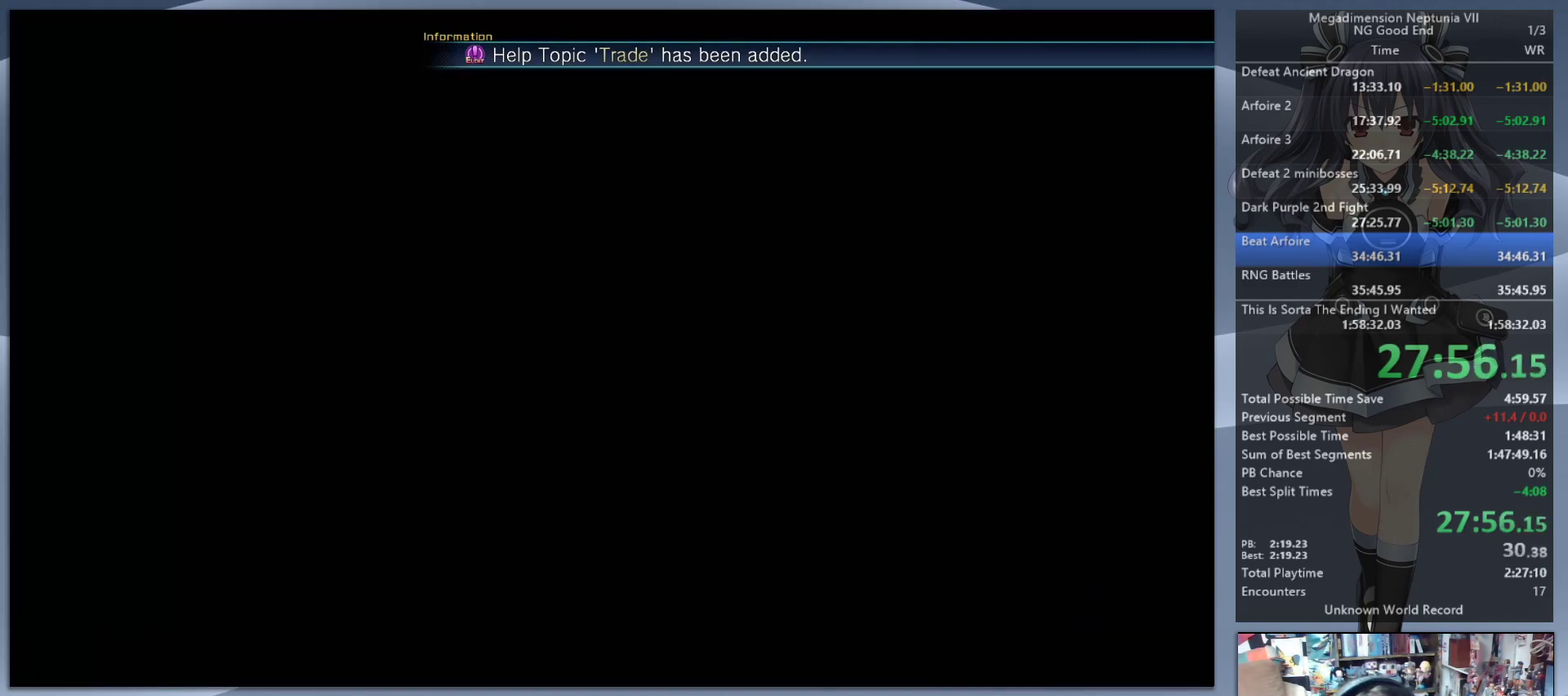
{"buttons": ["TRIANGLE"], "left_stick": "center", "right_stick": "center", "events": [[33, "CROSS", "up"], [433, "TRIANGLE", "down"], [500, "L2", "up"]]}
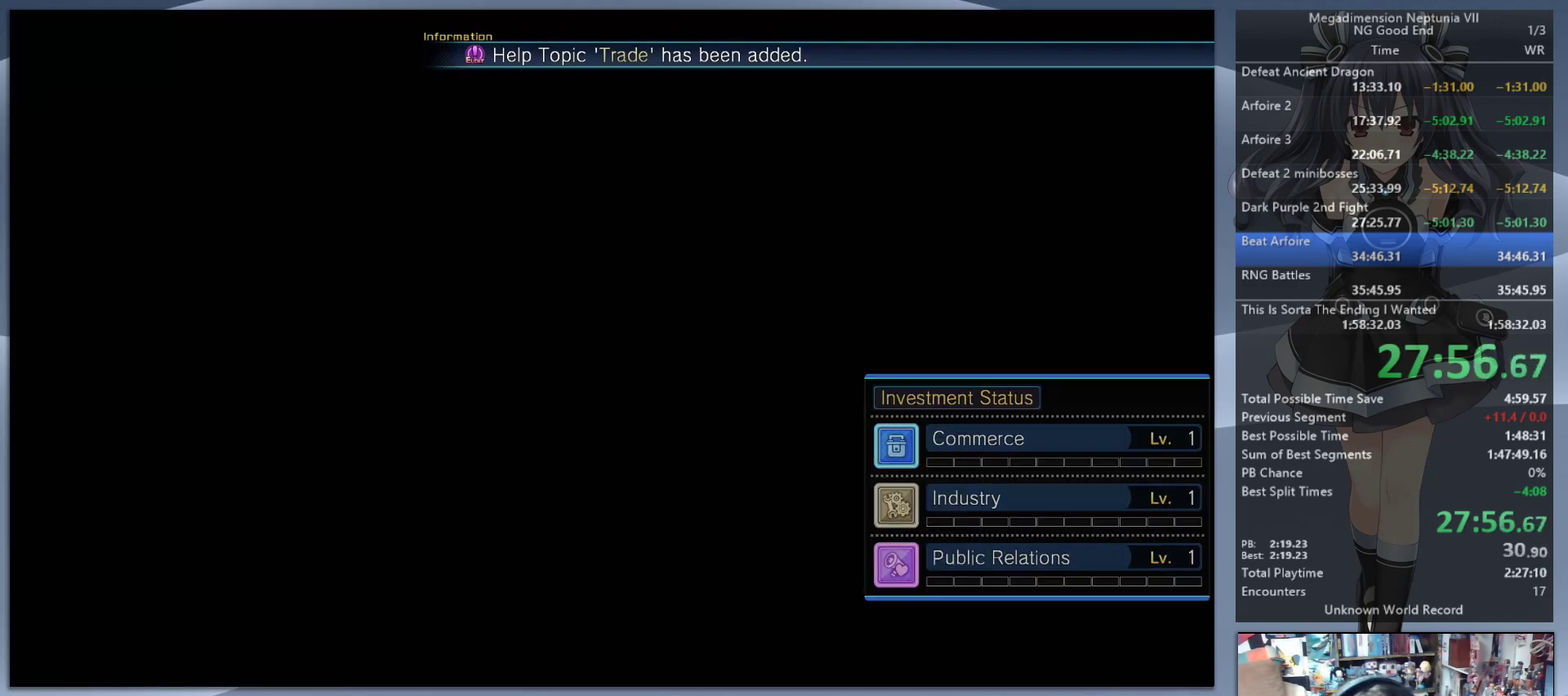
{"buttons": [], "left_stick": "center", "right_stick": "center", "events": [[67, "TRIANGLE", "up"]]}
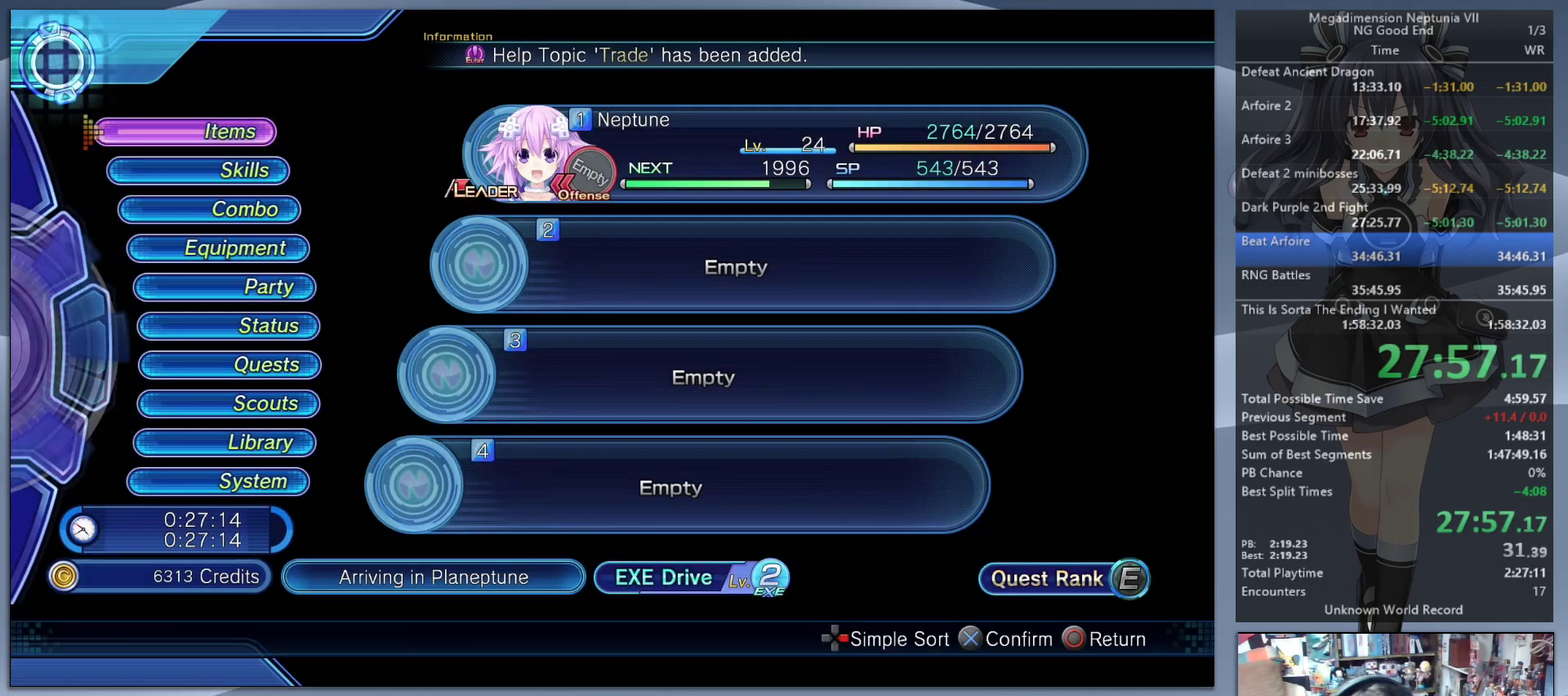
{"buttons": ["CROSS"], "left_stick": "center", "right_stick": "center", "events": [[33, "DPAD_RIGHT", "down"], [100, "DPAD_RIGHT", "up"], [167, "CROSS", "down"], [300, "CROSS", "up"], [333, "DPAD_DOWN", "down"], [400, "DPAD_DOWN", "up"], [433, "CROSS", "down"]]}
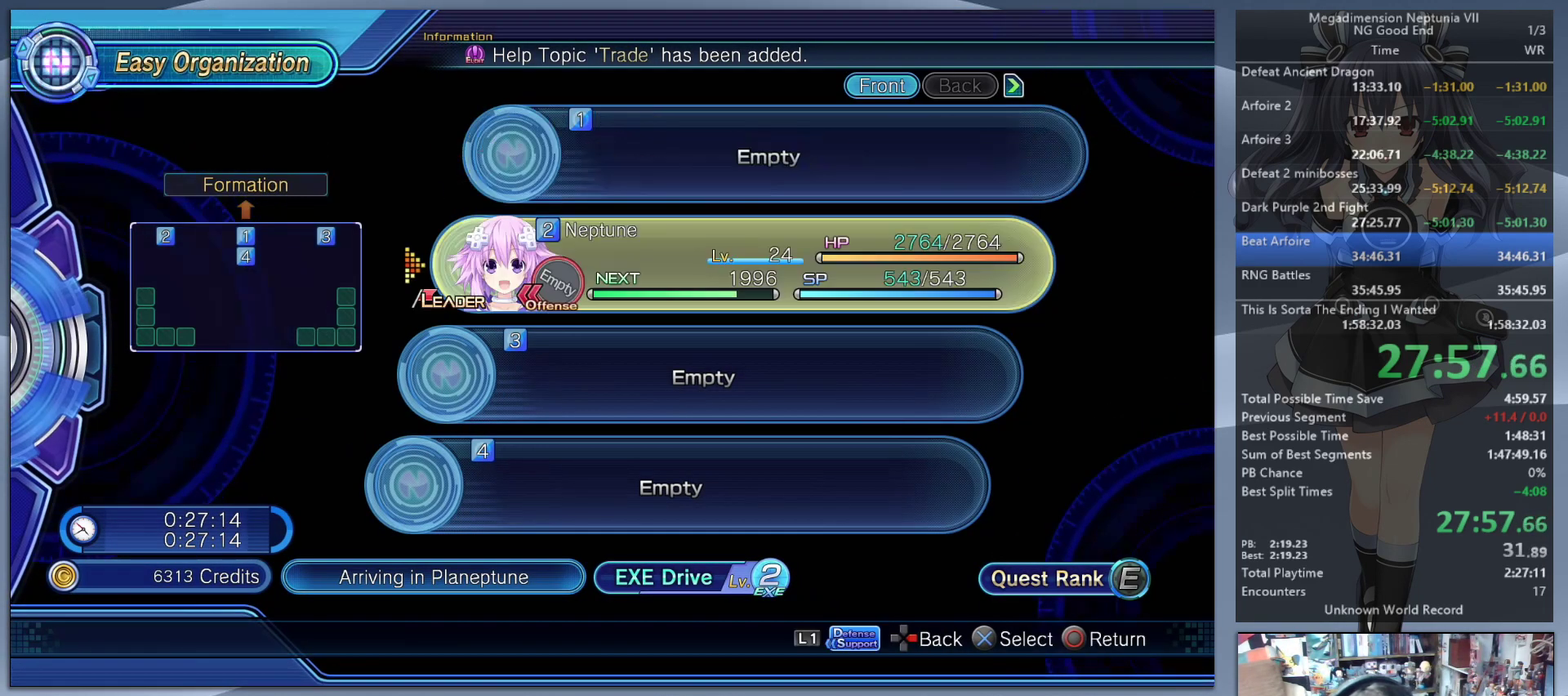
{"buttons": [], "left_stick": "center", "right_stick": "center", "events": [[33, "CROSS", "up"], [100, "CIRCLE", "down"], [167, "CIRCLE", "up"], [233, "CIRCLE", "down"], [333, "CIRCLE", "up"], [400, "CIRCLE", "down"], [467, "CIRCLE", "up"]]}
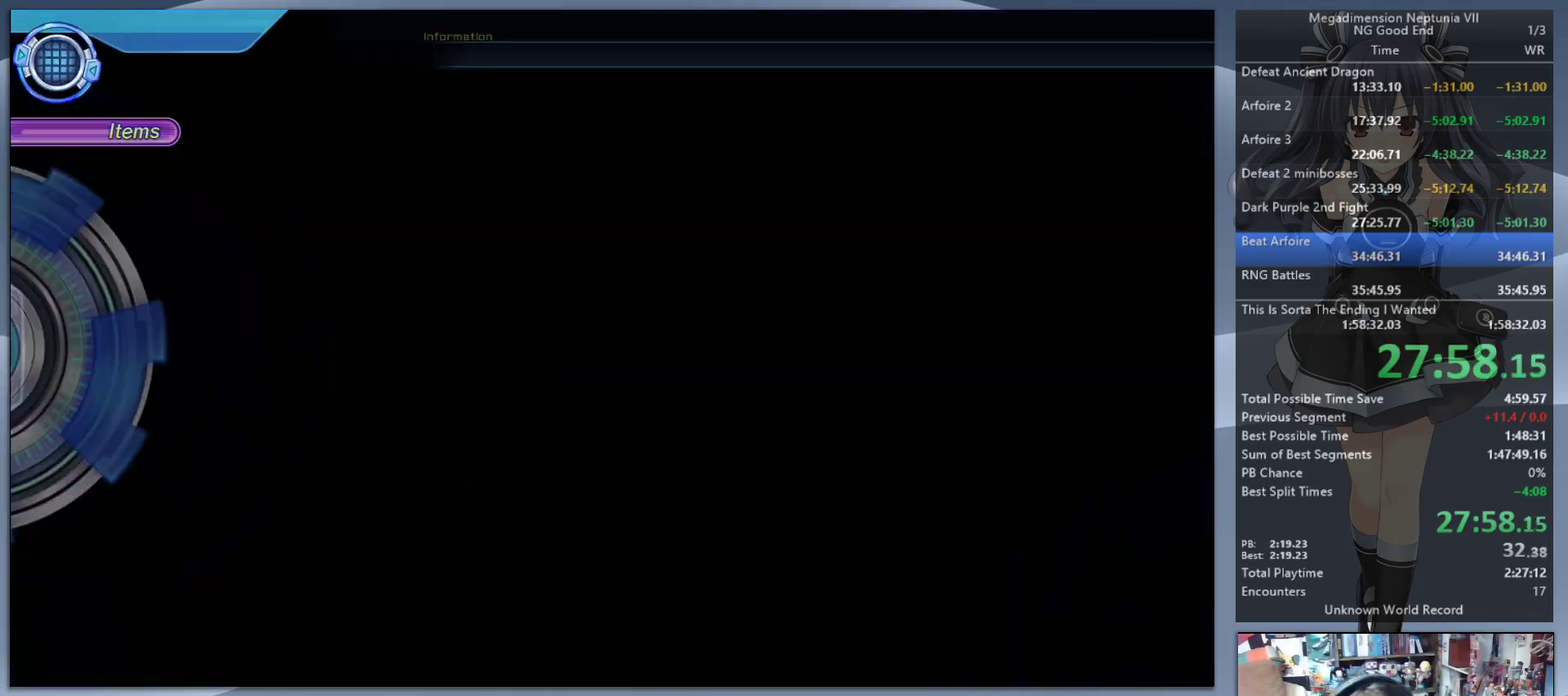
{"buttons": [], "left_stick": "center", "right_stick": "center", "events": [[233, "CROSS", "down"], [333, "CROSS", "up"]]}
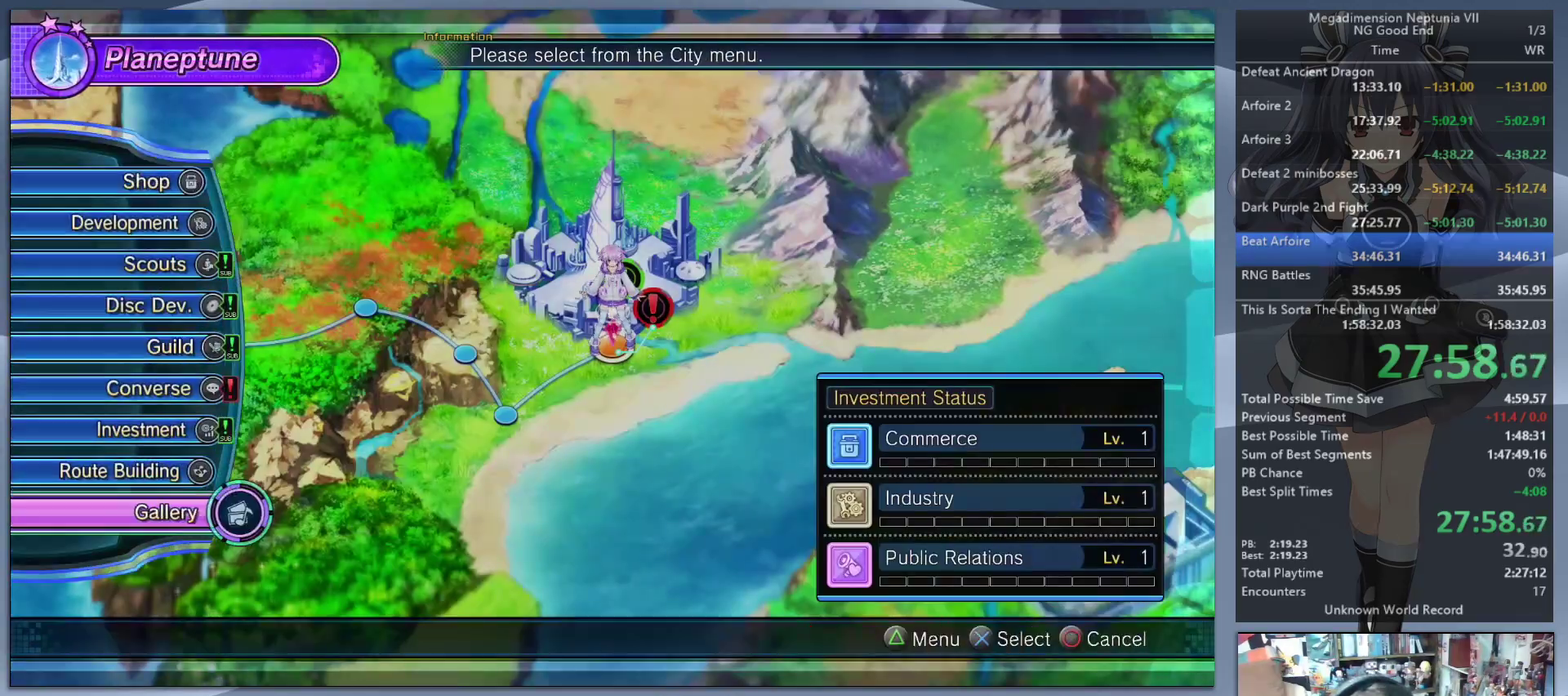
{"buttons": ["CROSS"], "left_stick": "center", "right_stick": "center", "events": [[67, "DPAD_UP", "down"], [133, "DPAD_UP", "up"], [233, "DPAD_UP", "down"], [300, "DPAD_UP", "up"], [367, "DPAD_UP", "down"], [467, "CROSS", "down"], [467, "DPAD_UP", "up"]]}
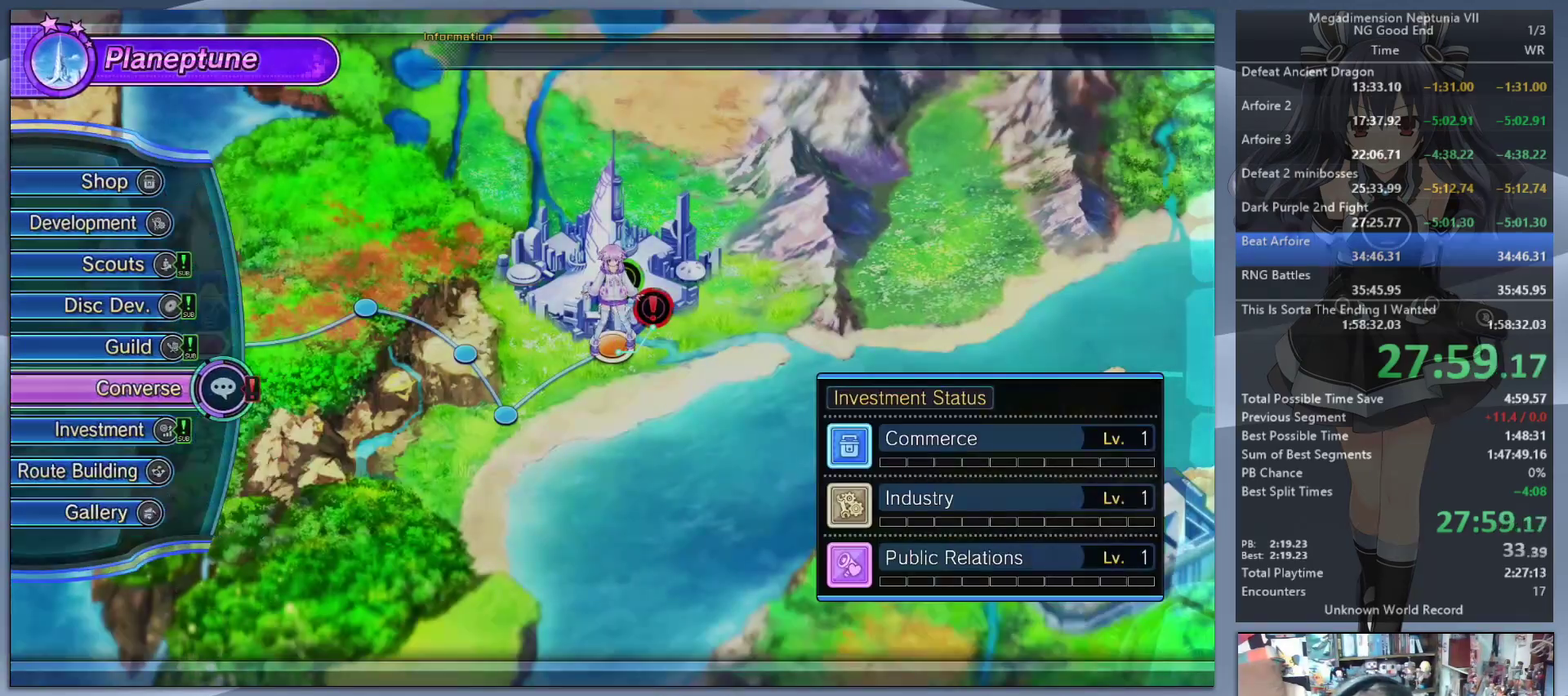
{"buttons": [], "left_stick": "center", "right_stick": "center", "events": [[33, "CROSS", "up"], [100, "CROSS", "down"], [167, "CROSS", "up"], [233, "CROSS", "down"], [300, "CROSS", "up"], [367, "CROSS", "down"], [467, "CROSS", "up"]]}
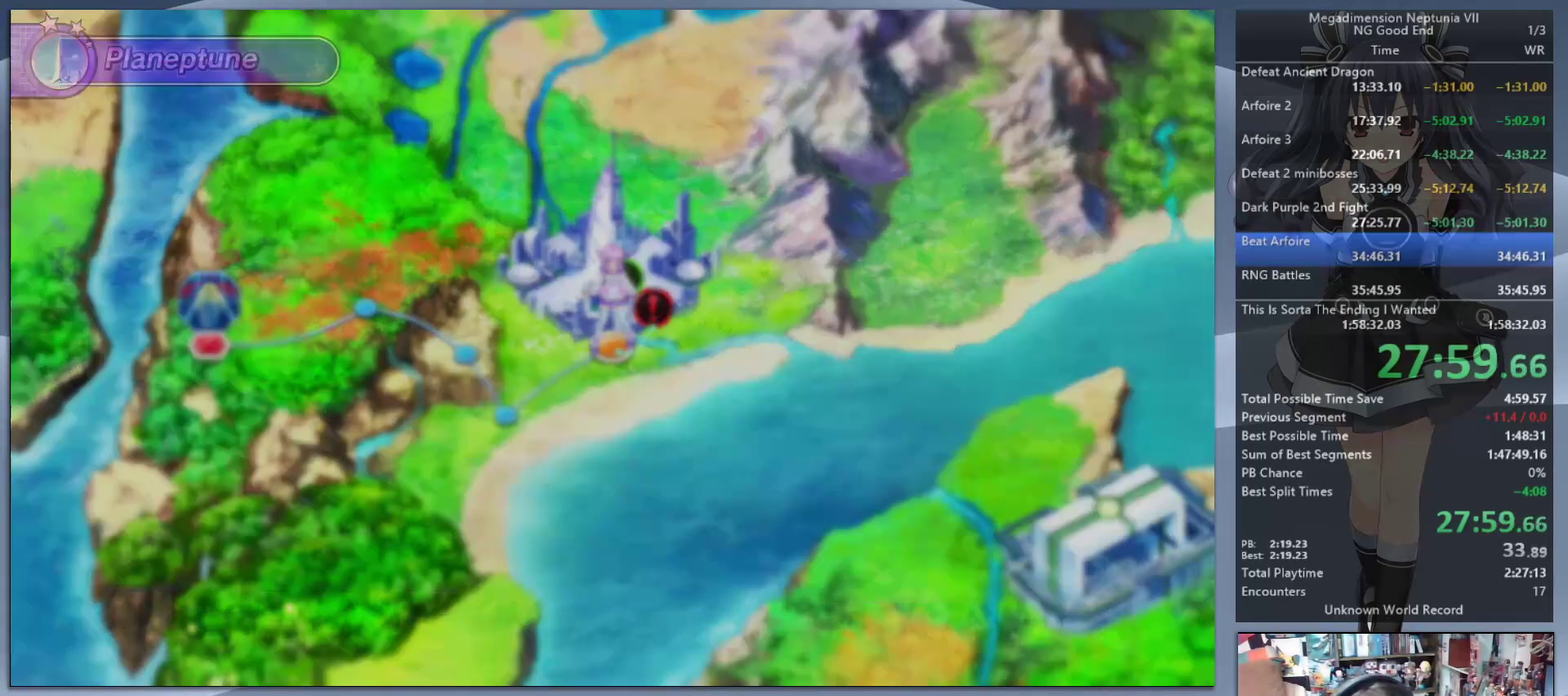
{"buttons": ["CROSS", "L2"], "left_stick": "center", "right_stick": "center", "events": [[33, "L2", "down"], [100, "DPAD_UP", "down"], [133, "CROSS", "down"], [233, "CROSS", "up"], [233, "DPAD_UP", "up"], [300, "CROSS", "down"], [367, "CROSS", "up"], [467, "CROSS", "down"]]}
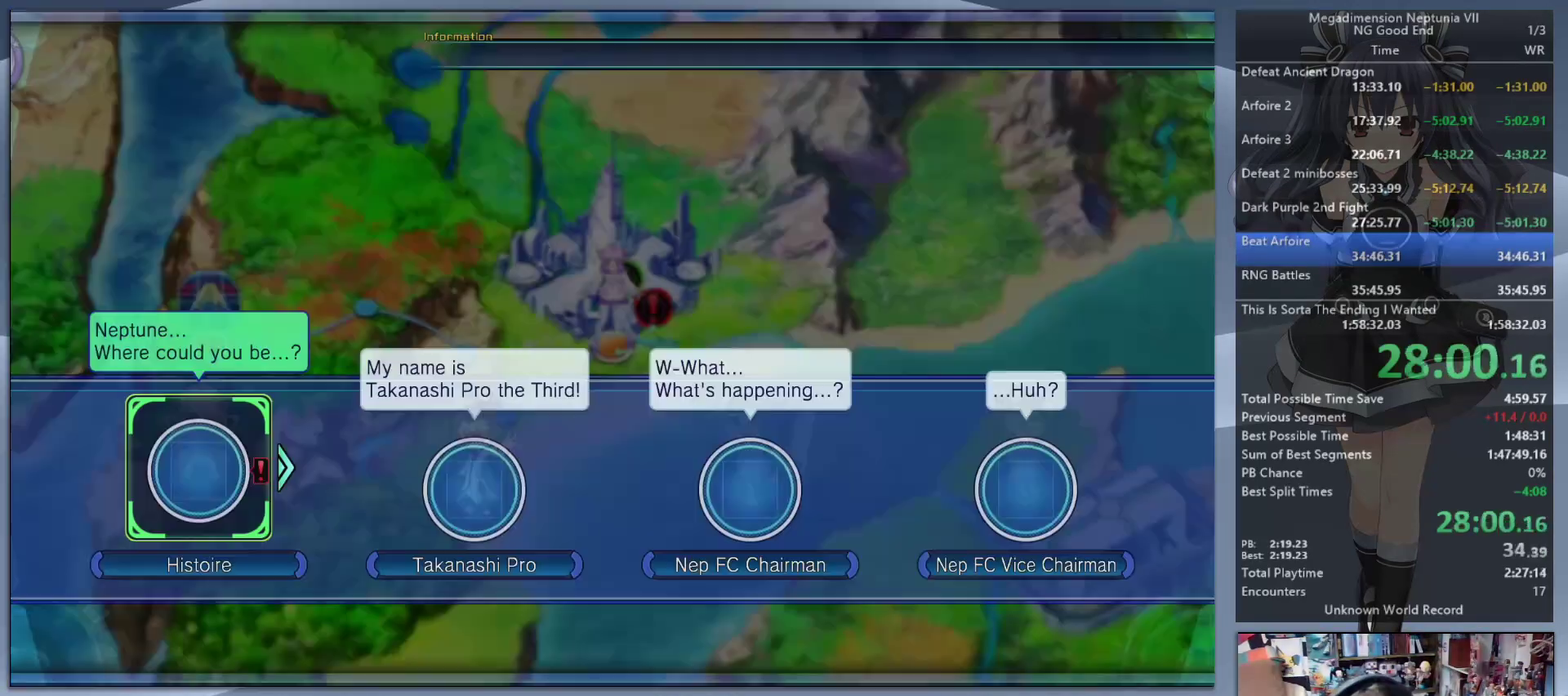
{"buttons": ["CROSS", "L2", "DPAD_UP"], "left_stick": "center", "right_stick": "center", "events": [[33, "CROSS", "up"], [100, "CROSS", "down"], [167, "CROSS", "up"], [233, "CROSS", "down"], [333, "CROSS", "up"], [333, "L2", "up"], [433, "DPAD_UP", "down"], [433, "L2", "down"], [500, "CROSS", "down"]]}
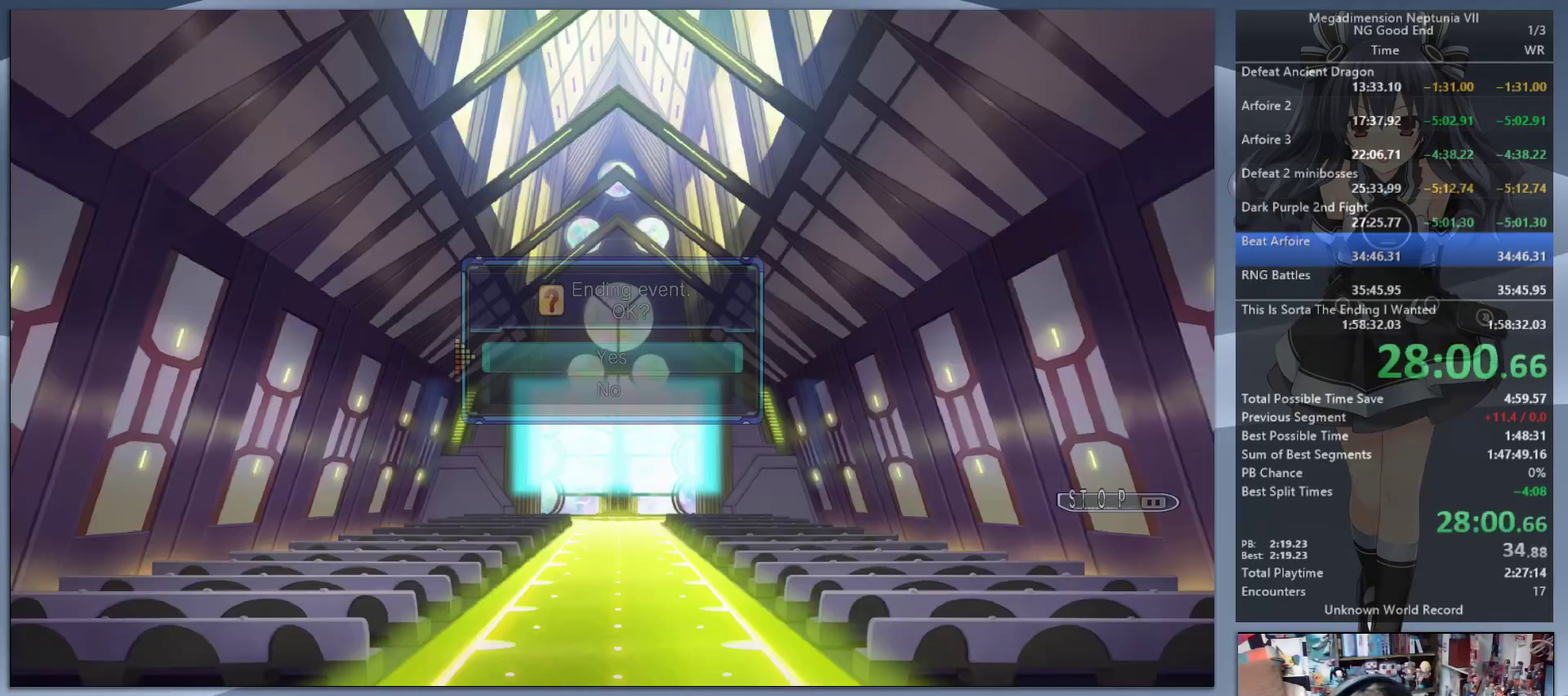
{"buttons": ["CROSS", "L2"], "left_stick": "center", "right_stick": "center", "events": [[67, "DPAD_UP", "up"], [100, "CROSS", "up"], [167, "CROSS", "down"], [267, "CROSS", "up"], [333, "CROSS", "down"], [400, "CROSS", "up"], [500, "CROSS", "down"]]}
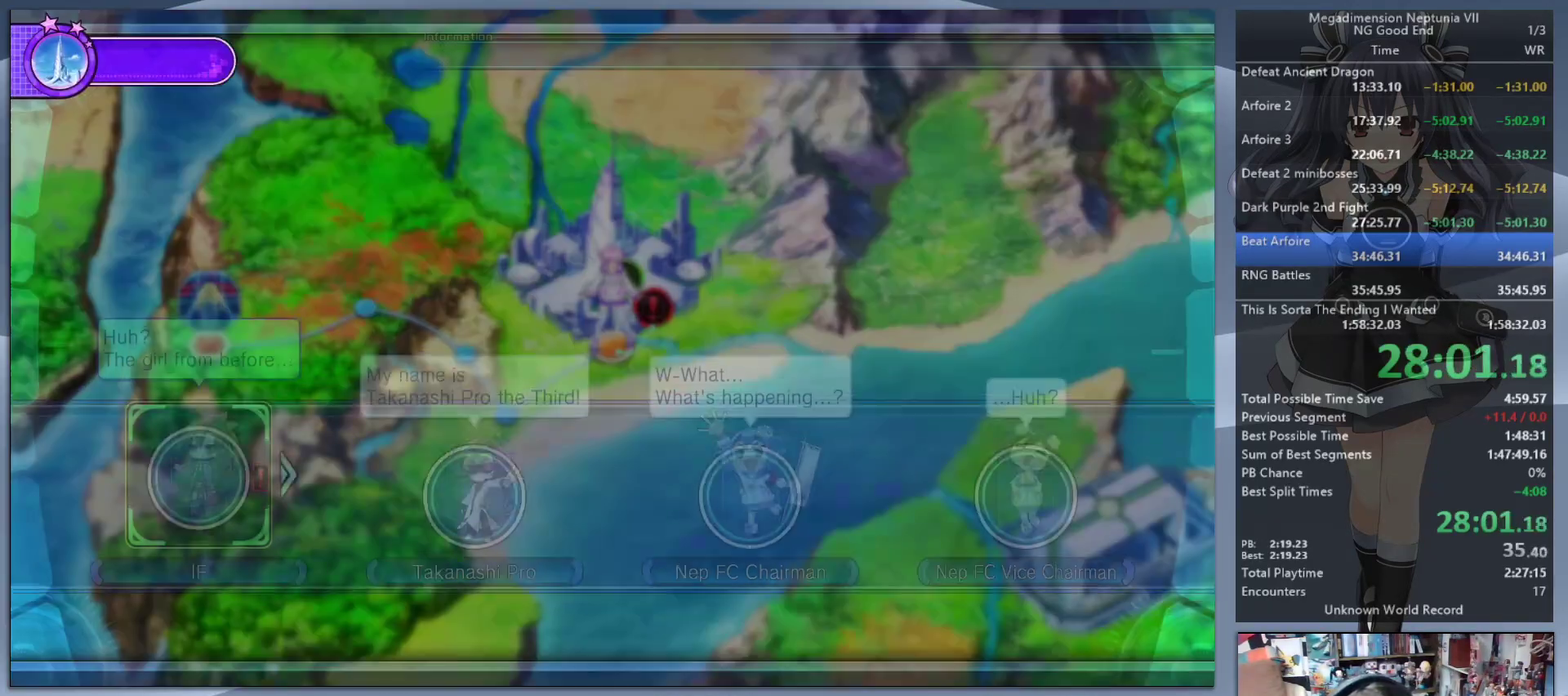
{"buttons": ["L2"], "left_stick": "center", "right_stick": "center", "events": [[67, "CROSS", "up"], [133, "CROSS", "down"], [167, "L2", "up"], [233, "CROSS", "up"], [267, "L2", "down"], [300, "DPAD_UP", "down"], [367, "CROSS", "down"], [433, "DPAD_UP", "up"], [467, "CROSS", "up"]]}
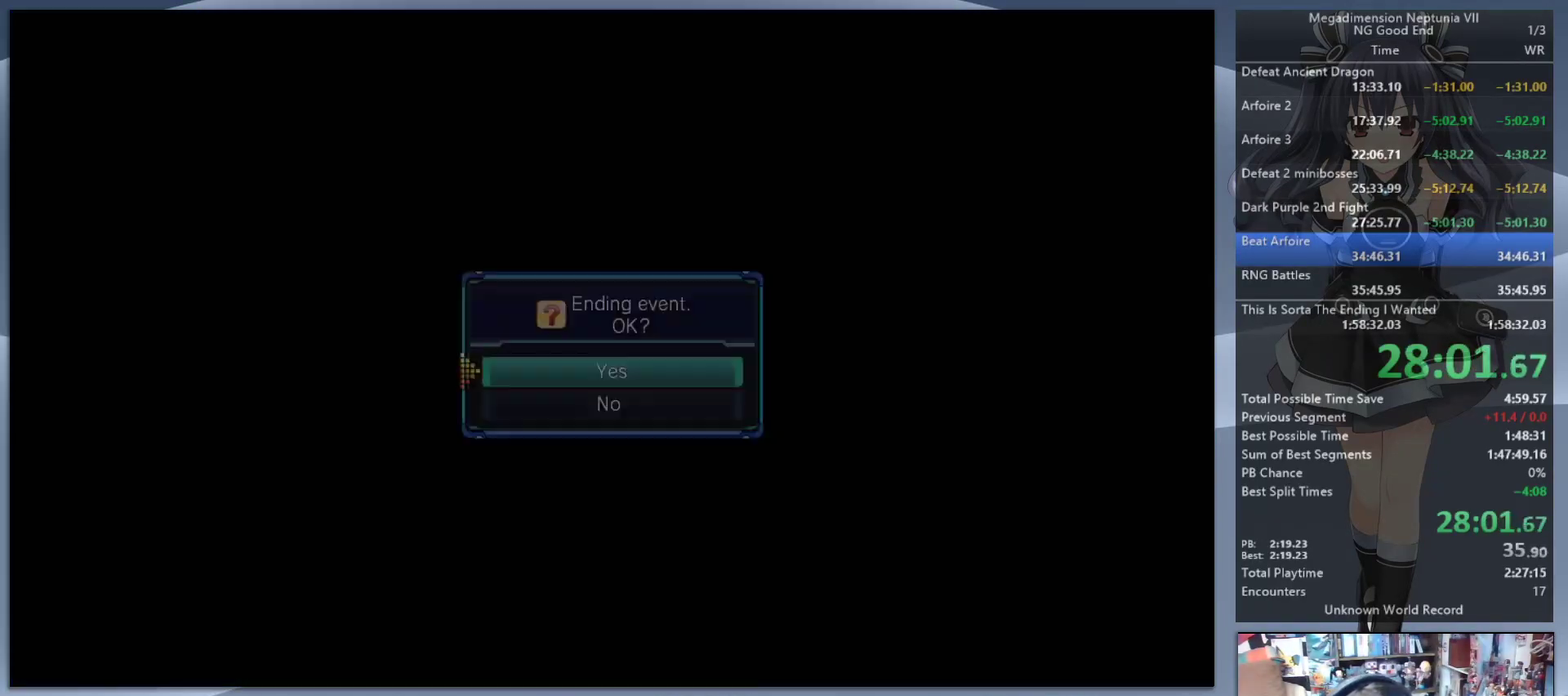
{"buttons": ["L2"], "left_stick": "center", "right_stick": "center", "events": [[33, "CROSS", "down"], [100, "CROSS", "up"], [167, "CROSS", "down"], [267, "CROSS", "up"]]}